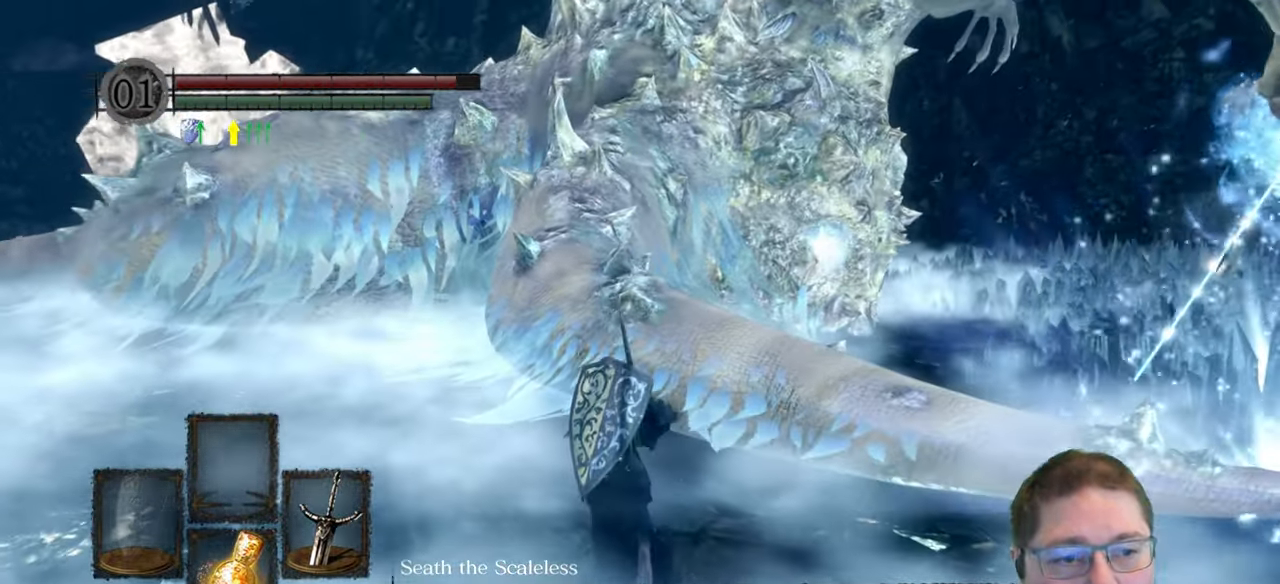
Gameplay with a controller (Xbox layout); each line is a JSON object with the inputs held at the frame after it. "button_events" lists button changes between this image and that frame as [ms after this image, input, new state], when the widget could be followed in between (sticks are given only as held states).
{"buttons": [], "left_stick": "up", "right_stick": "center", "button_events": [[266, "R1", "down"], [400, "R1", "up"]]}
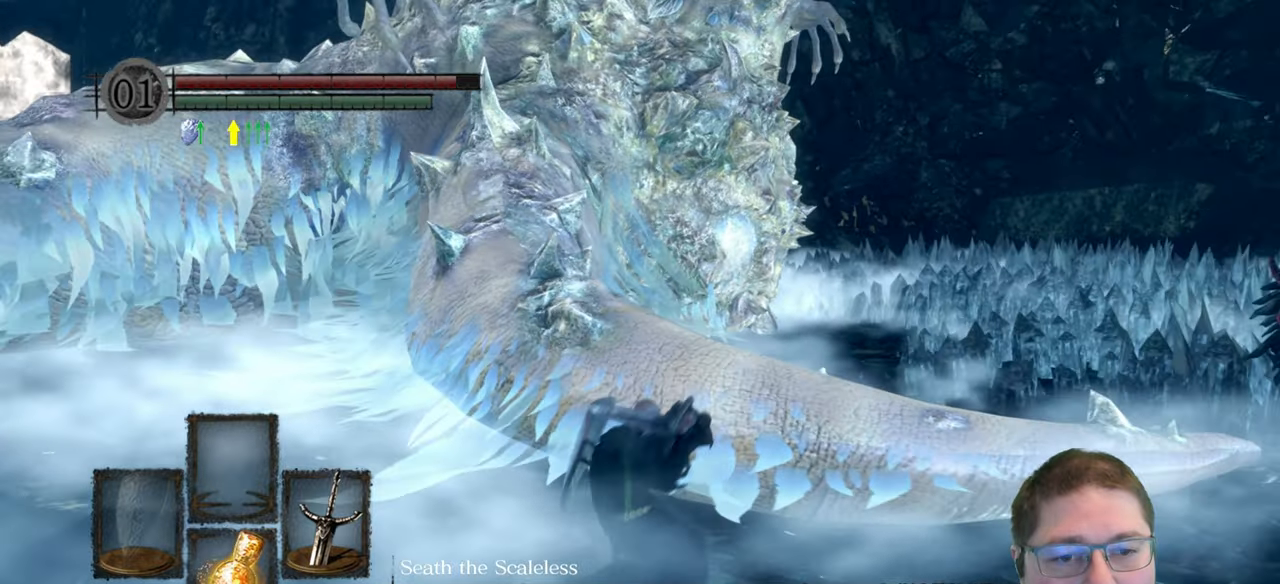
{"buttons": [], "left_stick": "up-right", "right_stick": "center", "button_events": []}
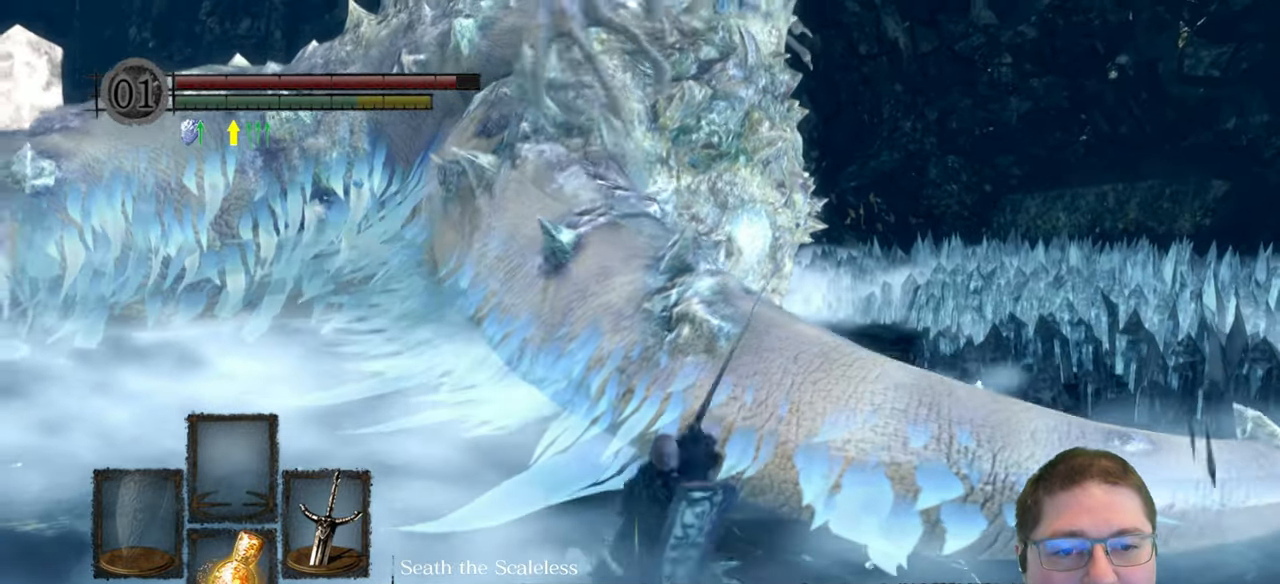
{"buttons": [], "left_stick": "up-right", "right_stick": "center", "button_events": []}
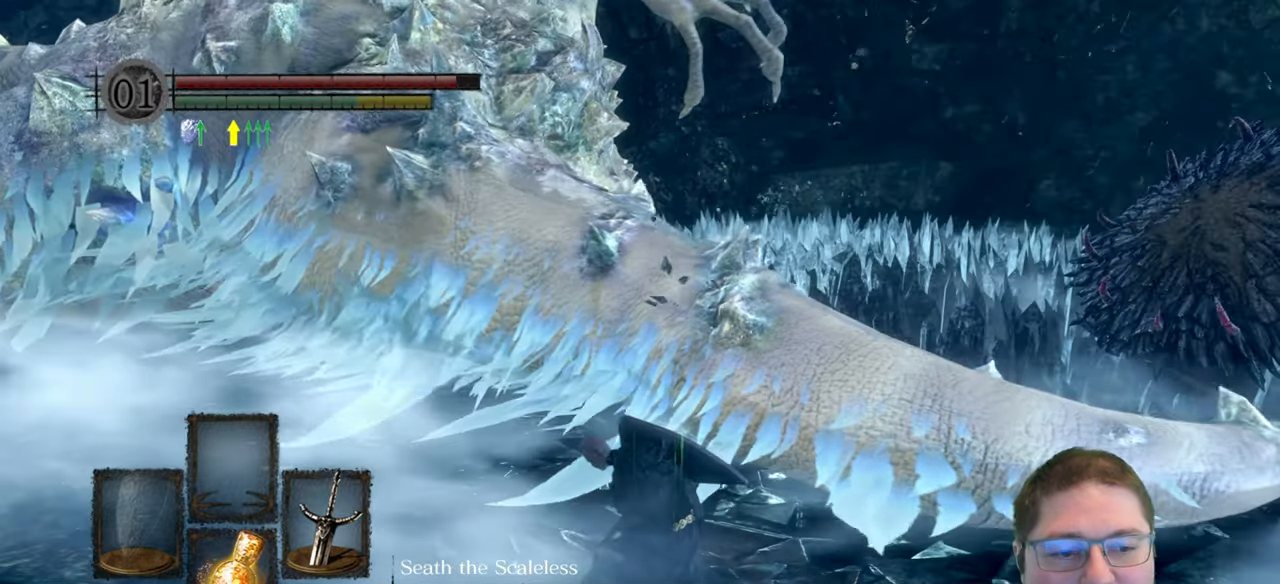
{"buttons": [], "left_stick": "up-right", "right_stick": "center", "button_events": []}
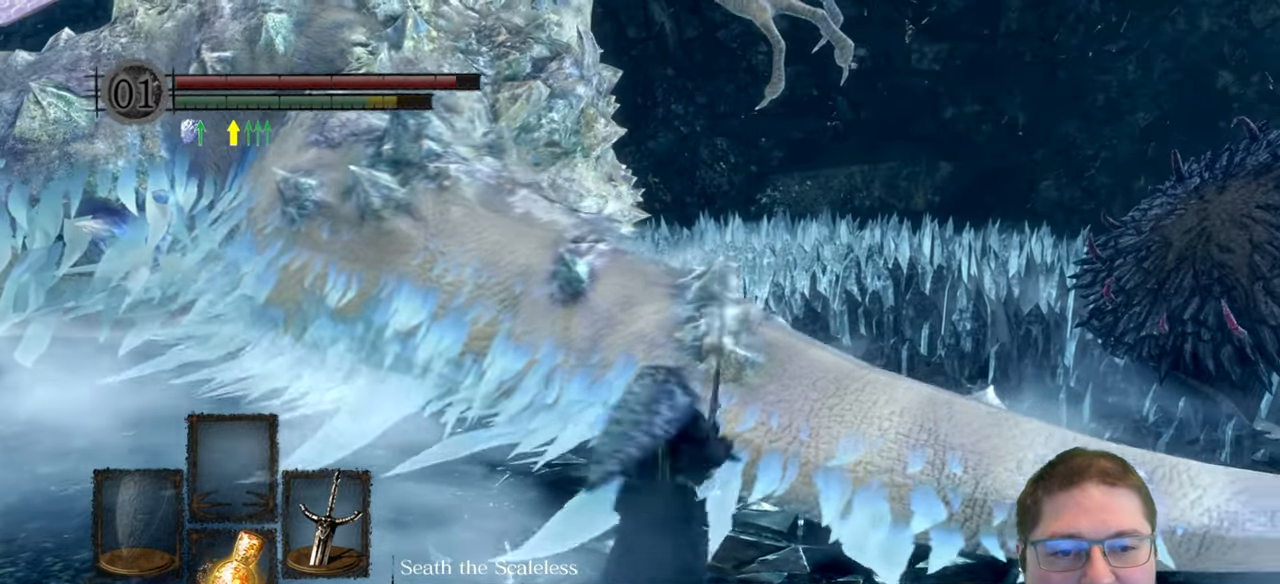
{"buttons": [], "left_stick": "up-left", "right_stick": "left", "button_events": [[200, "R1", "down"], [316, "R1", "up"]]}
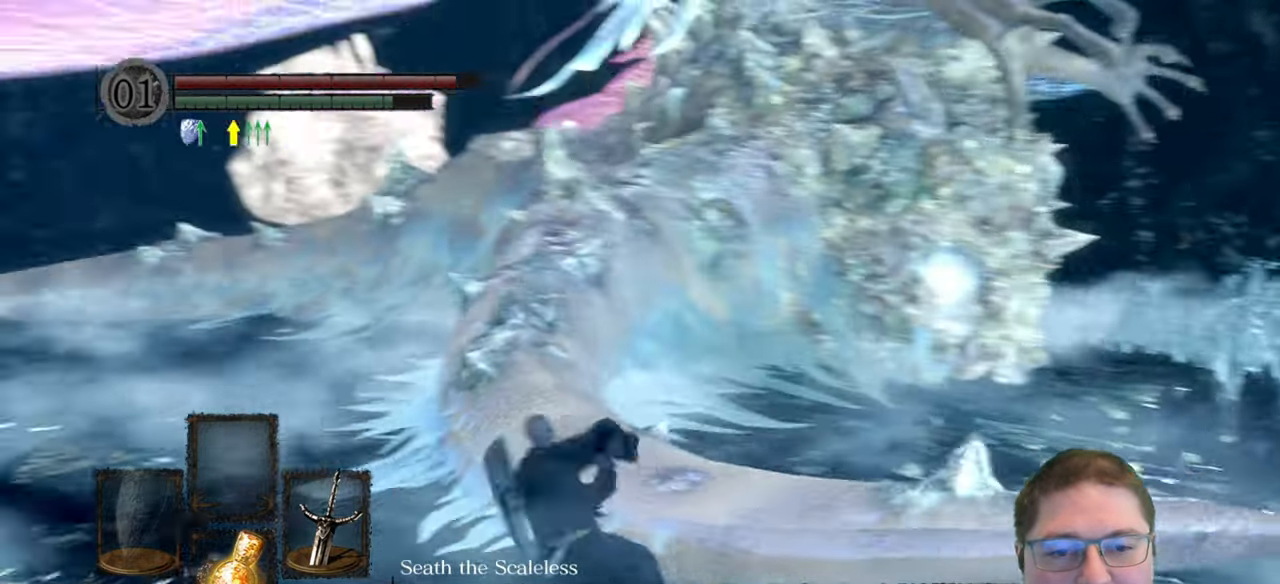
{"buttons": [], "left_stick": "up-right", "right_stick": "center", "button_events": []}
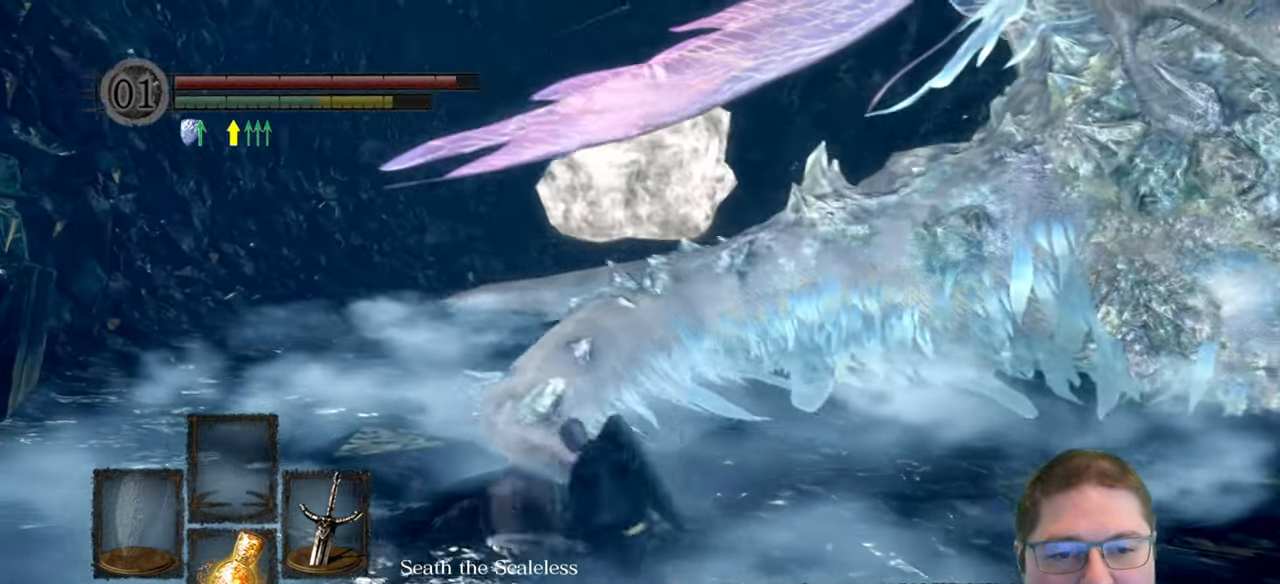
{"buttons": [], "left_stick": "up-right", "right_stick": "up-right", "button_events": []}
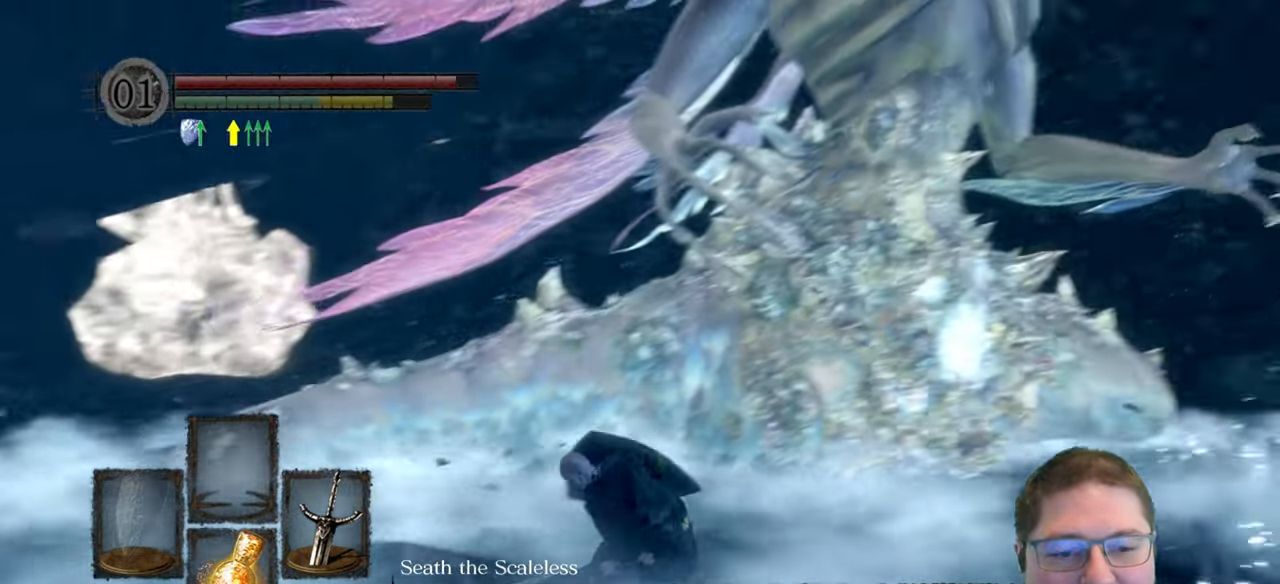
{"buttons": [], "left_stick": "down-right", "right_stick": "center", "button_events": []}
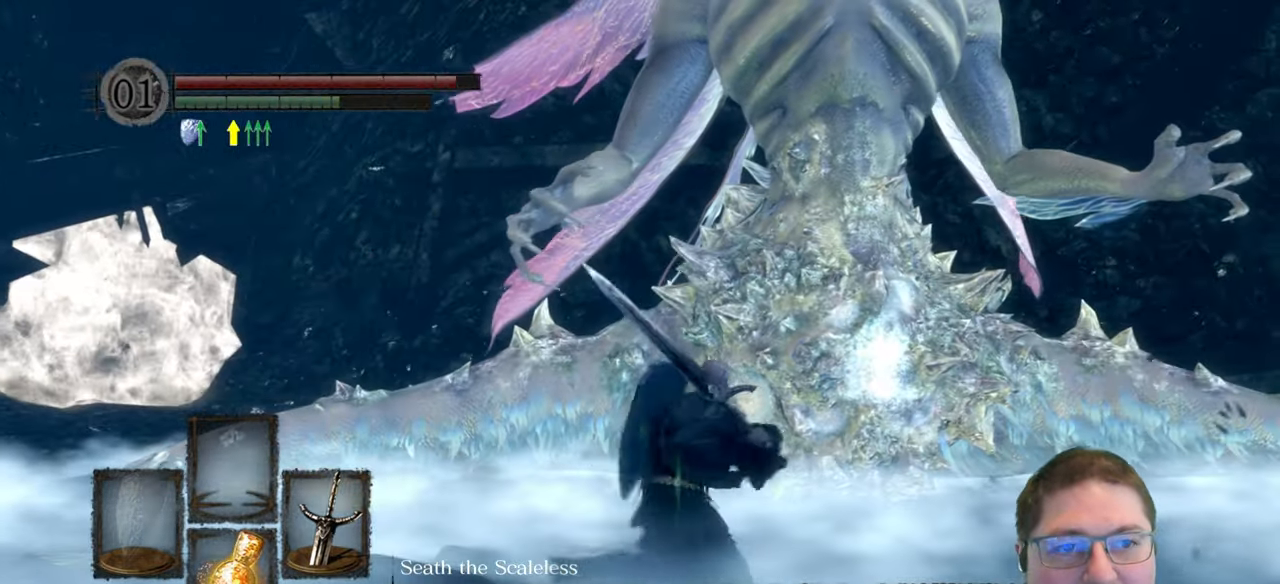
{"buttons": [], "left_stick": "right", "right_stick": "center", "button_events": []}
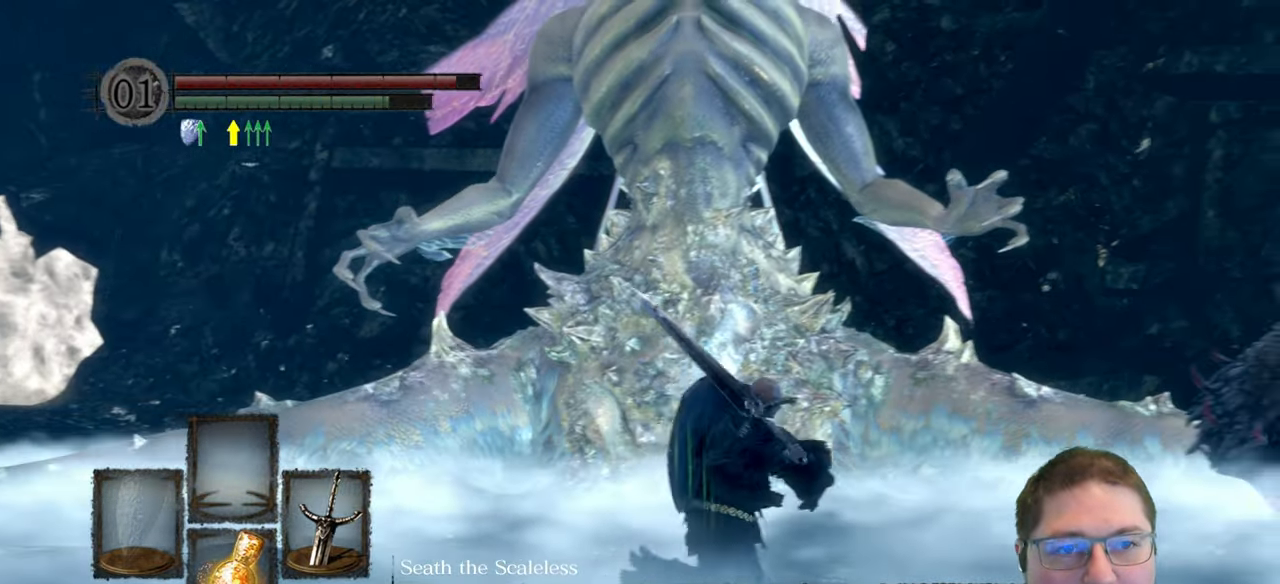
{"buttons": [], "left_stick": "up-right", "right_stick": "center", "button_events": []}
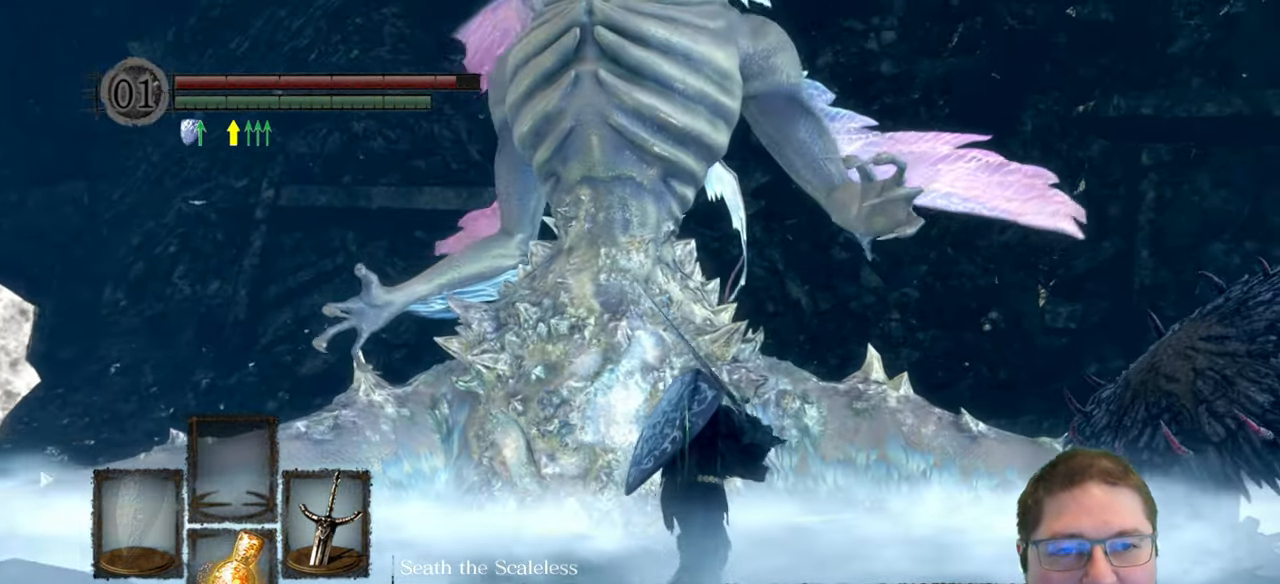
{"buttons": [], "left_stick": "up-right", "right_stick": "left", "button_events": []}
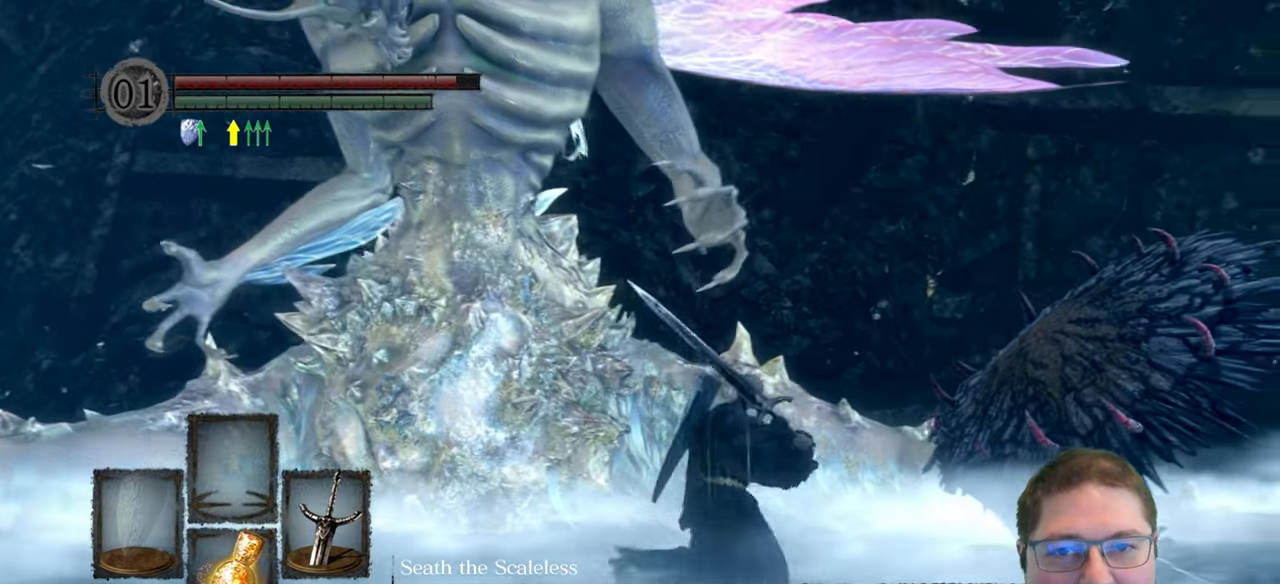
{"buttons": [], "left_stick": "right", "right_stick": "left", "button_events": []}
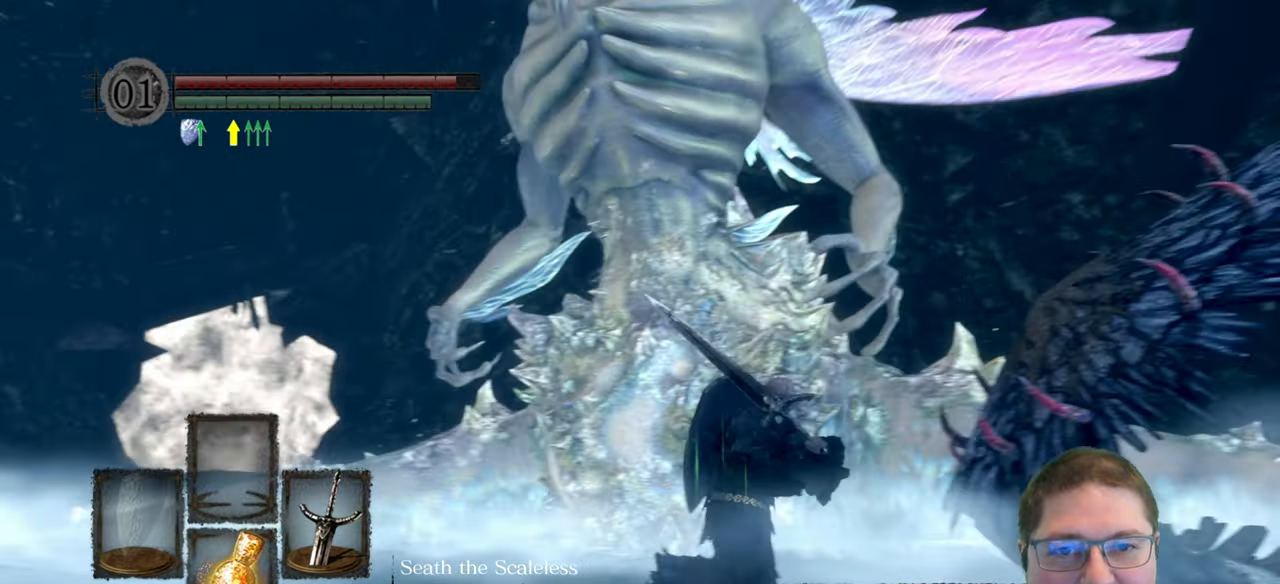
{"buttons": [], "left_stick": "right", "right_stick": "left", "button_events": []}
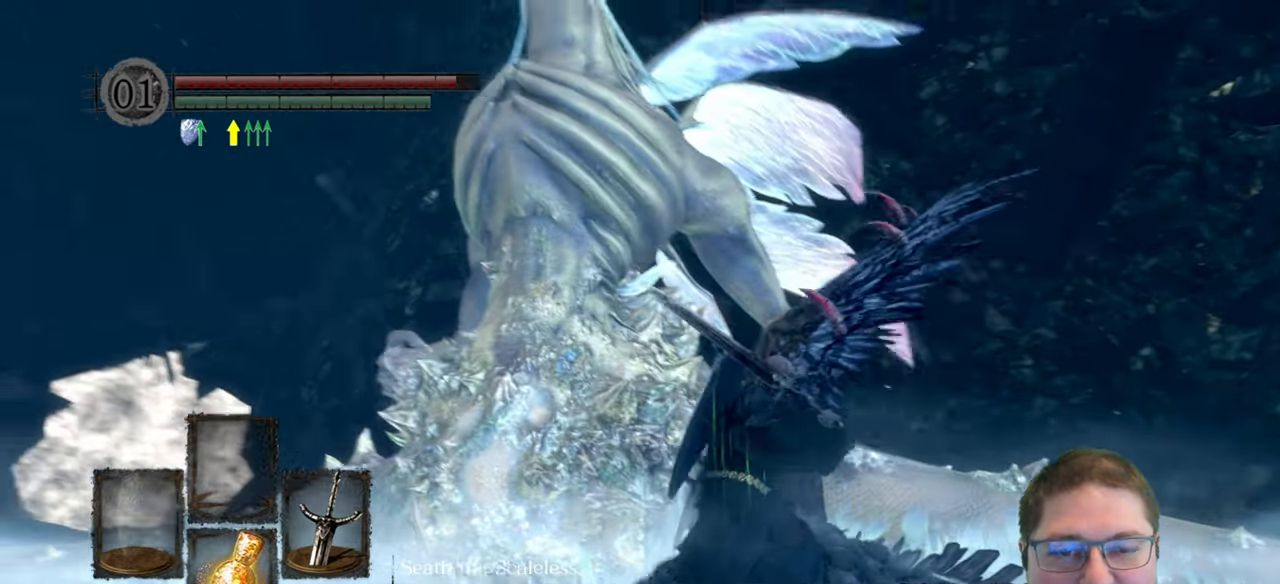
{"buttons": [], "left_stick": "right", "right_stick": "up-left", "button_events": []}
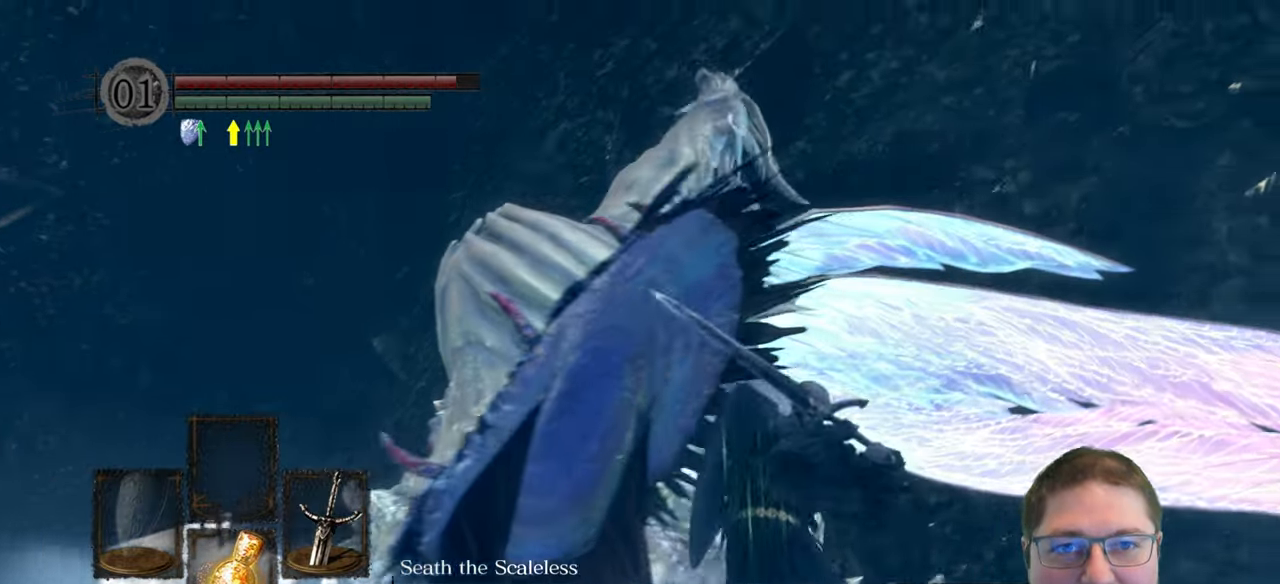
{"buttons": [], "left_stick": "right", "right_stick": "left", "button_events": []}
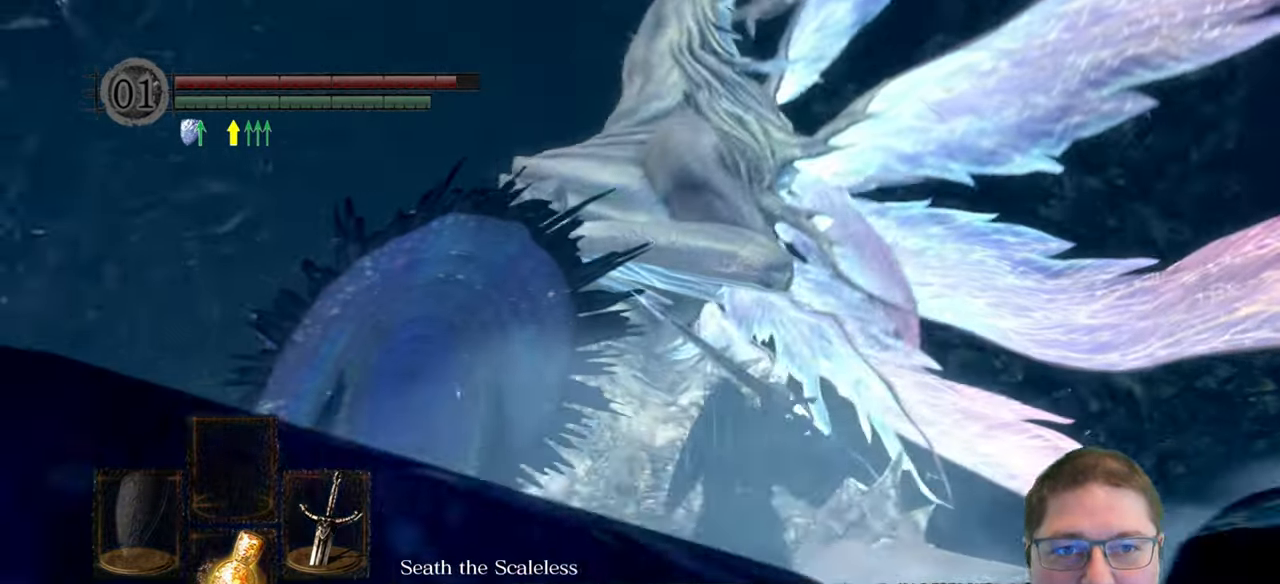
{"buttons": [], "left_stick": "up-right", "right_stick": "left", "button_events": []}
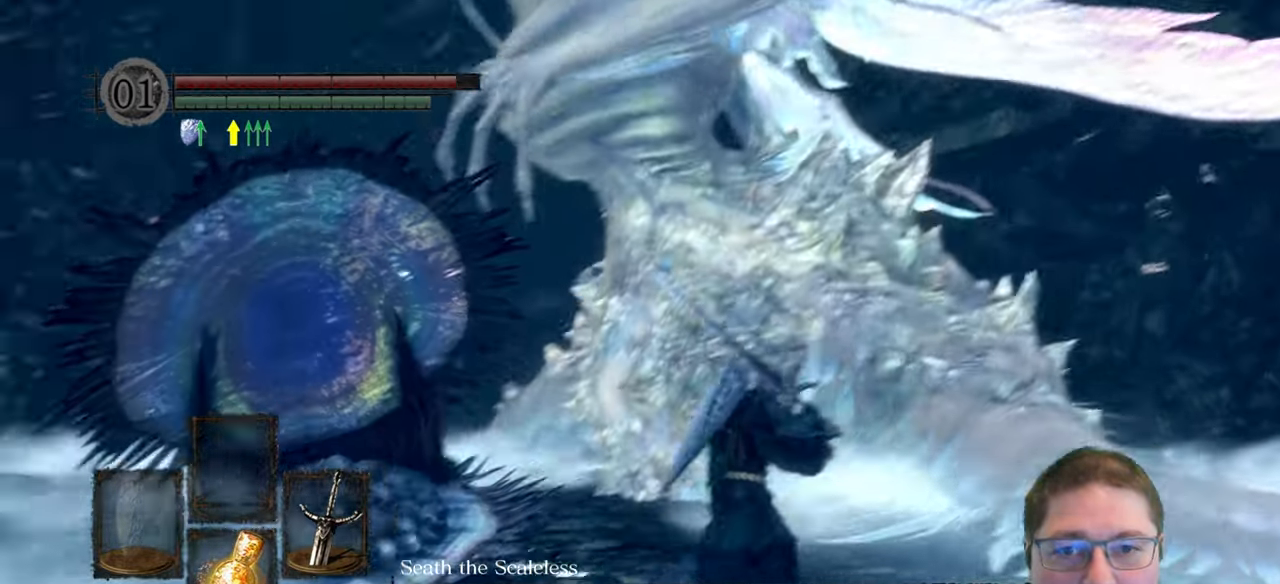
{"buttons": [], "left_stick": "up-right", "right_stick": "left", "button_events": []}
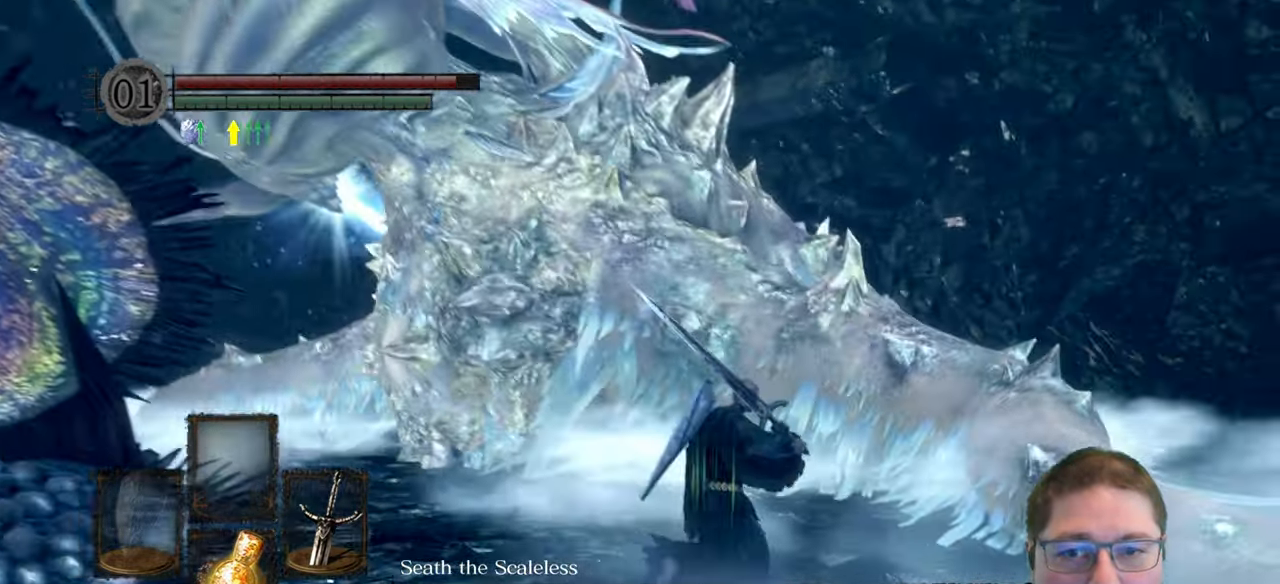
{"buttons": [], "left_stick": "up-right", "right_stick": "left", "button_events": []}
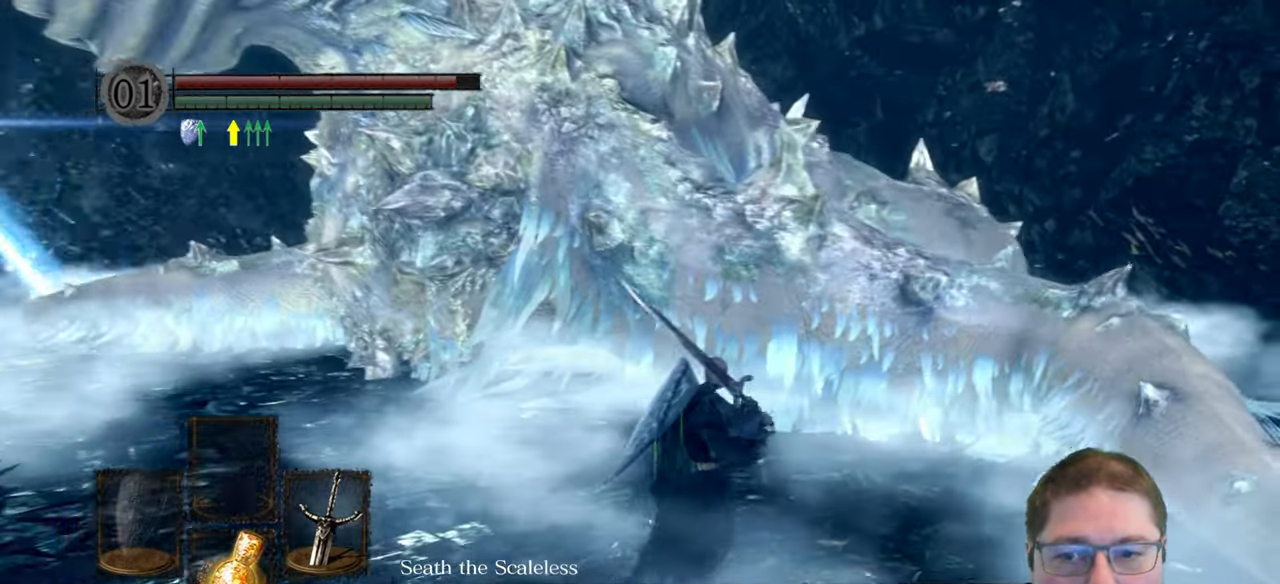
{"buttons": [], "left_stick": "up", "right_stick": "left", "button_events": []}
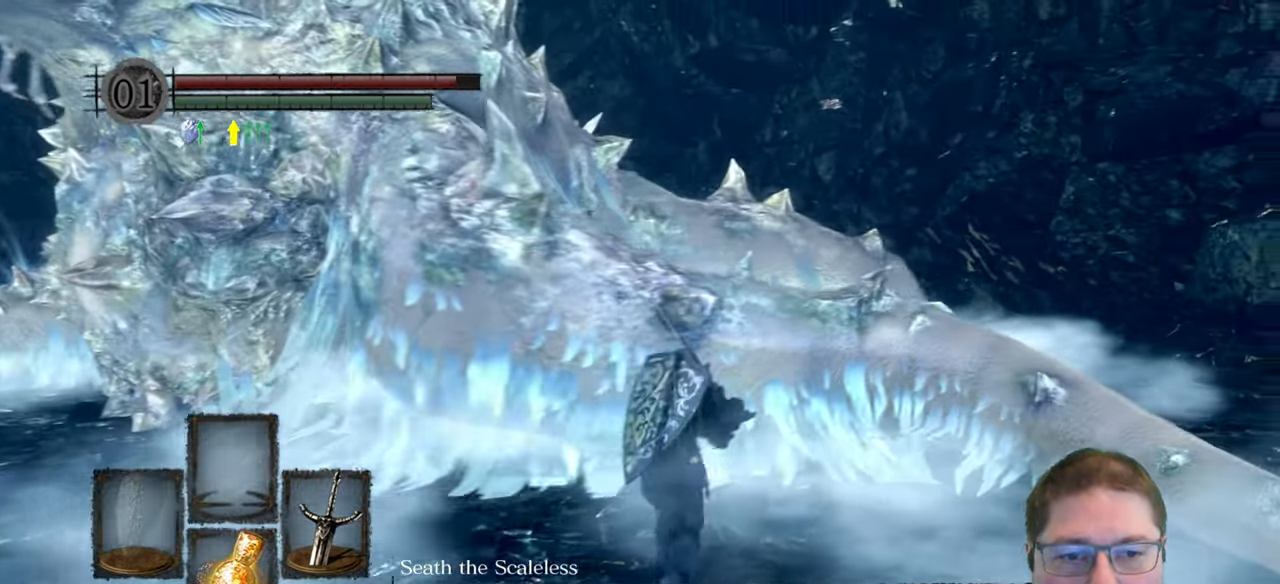
{"buttons": [], "left_stick": "up", "right_stick": "left", "button_events": [[117, "R1", "down"], [250, "R1", "up"]]}
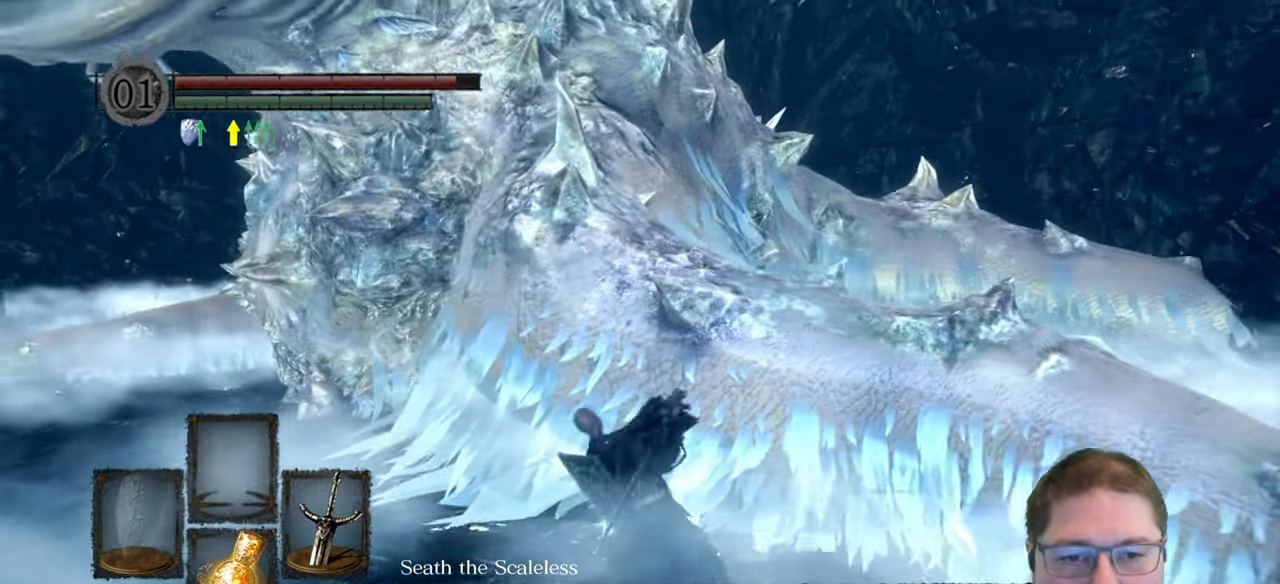
{"buttons": [], "left_stick": "up", "right_stick": "center", "button_events": []}
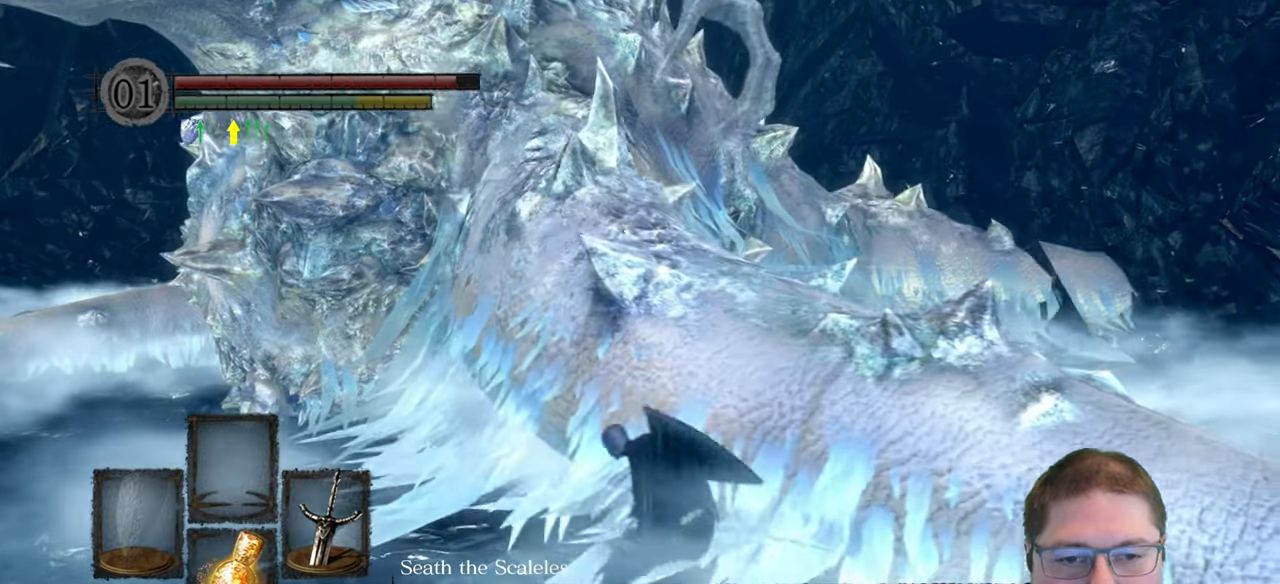
{"buttons": [], "left_stick": "up", "right_stick": "center", "button_events": []}
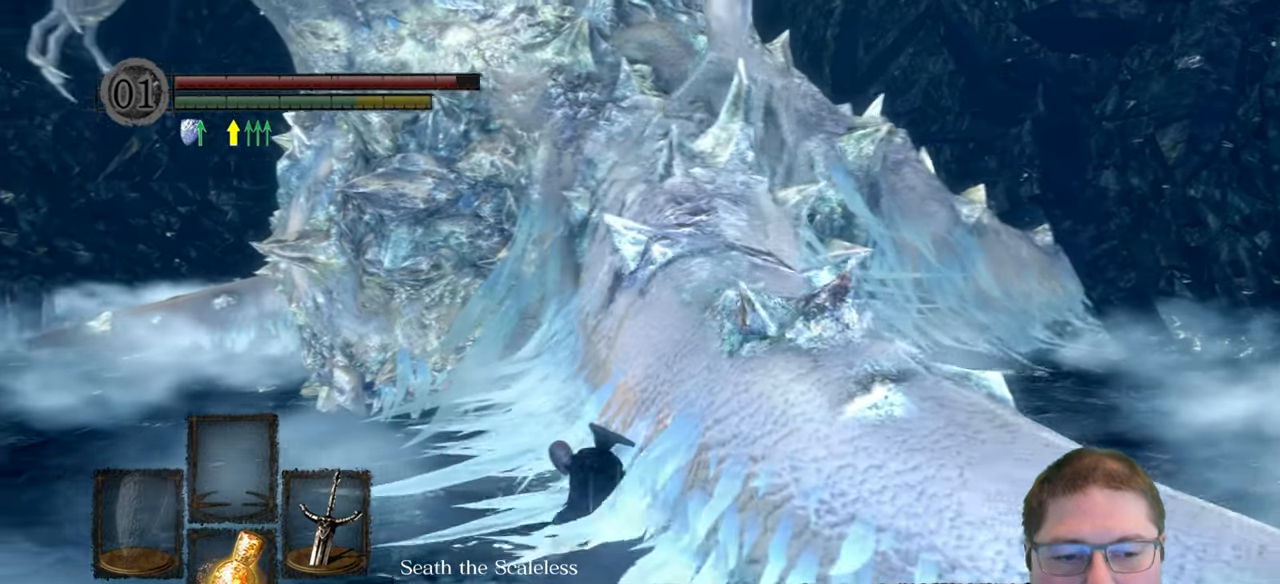
{"buttons": ["R1"], "left_stick": "up", "right_stick": "up-right", "button_events": [[434, "R1", "down"]]}
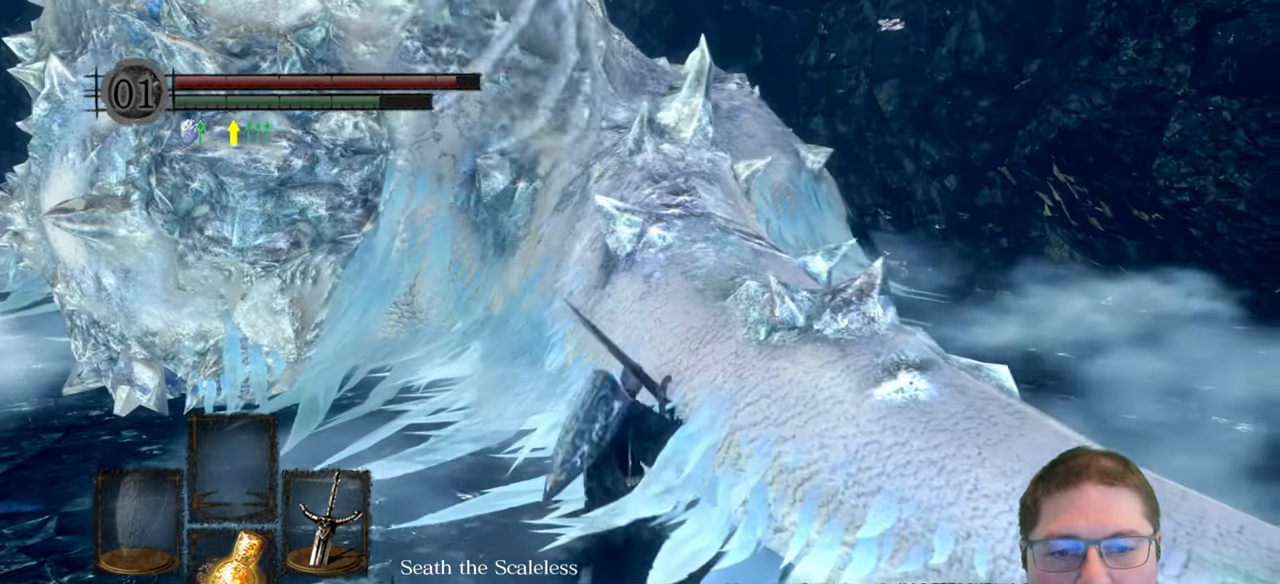
{"buttons": [], "left_stick": "up-right", "right_stick": "right", "button_events": [[67, "R1", "up"]]}
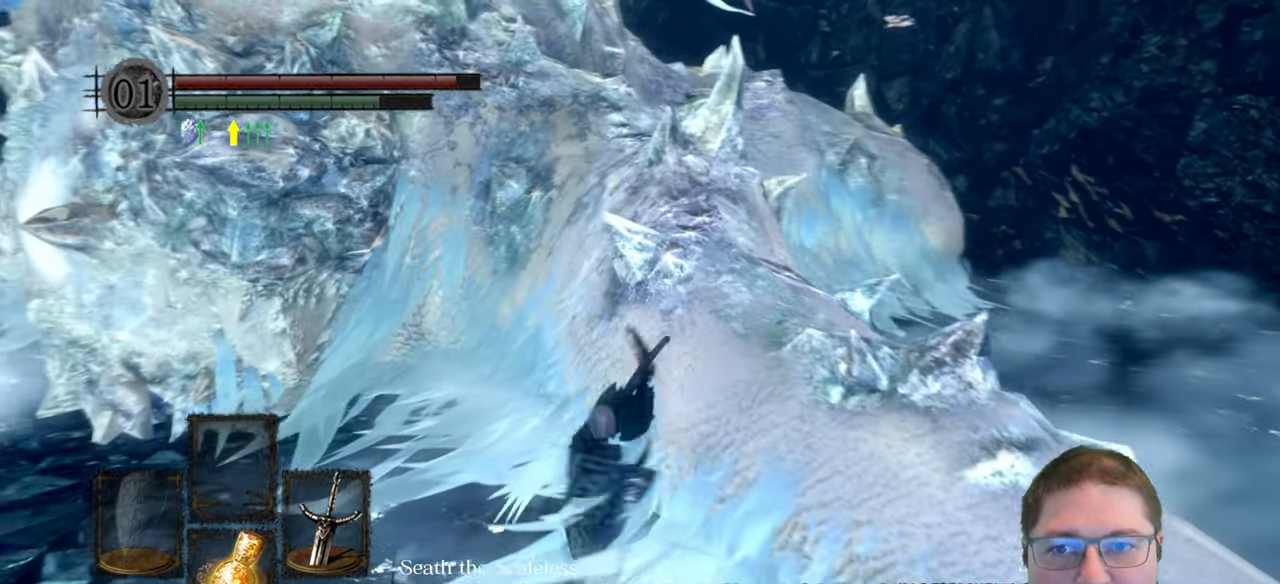
{"buttons": [], "left_stick": "right", "right_stick": "center", "button_events": []}
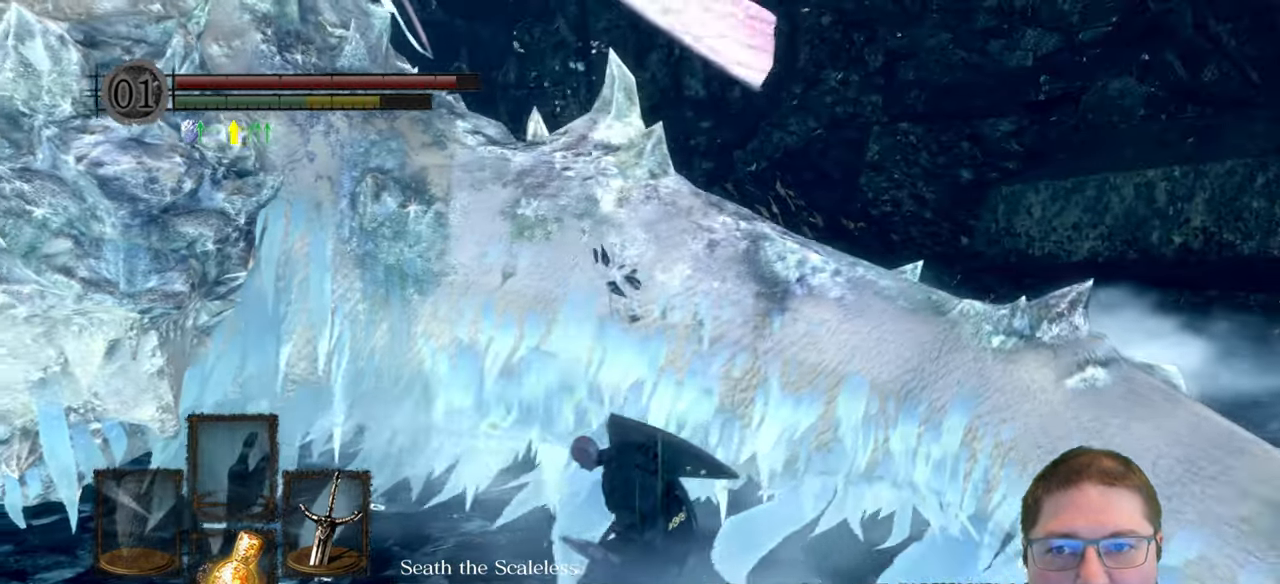
{"buttons": [], "left_stick": "right", "right_stick": "left", "button_events": []}
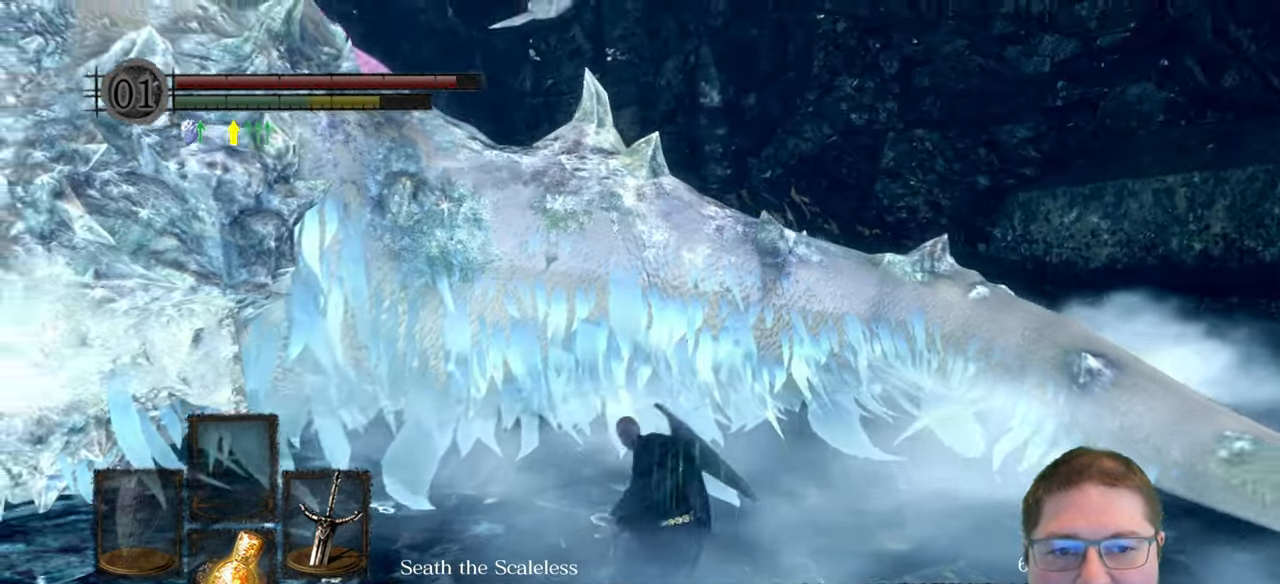
{"buttons": [], "left_stick": "right", "right_stick": "up-left", "button_events": []}
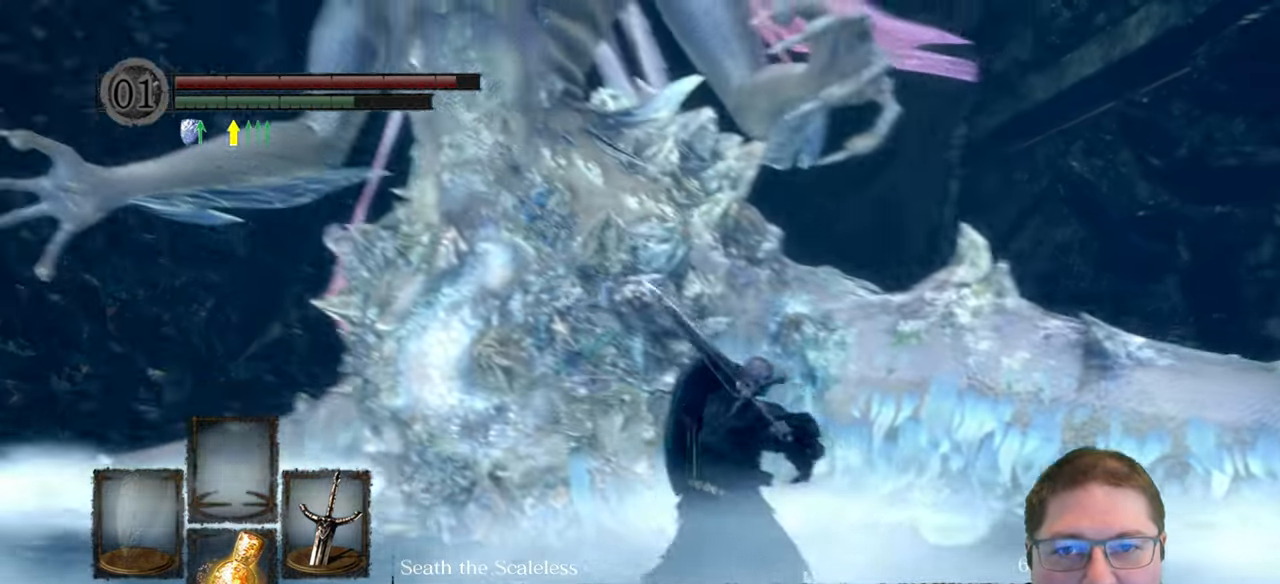
{"buttons": [], "left_stick": "right", "right_stick": "left", "button_events": []}